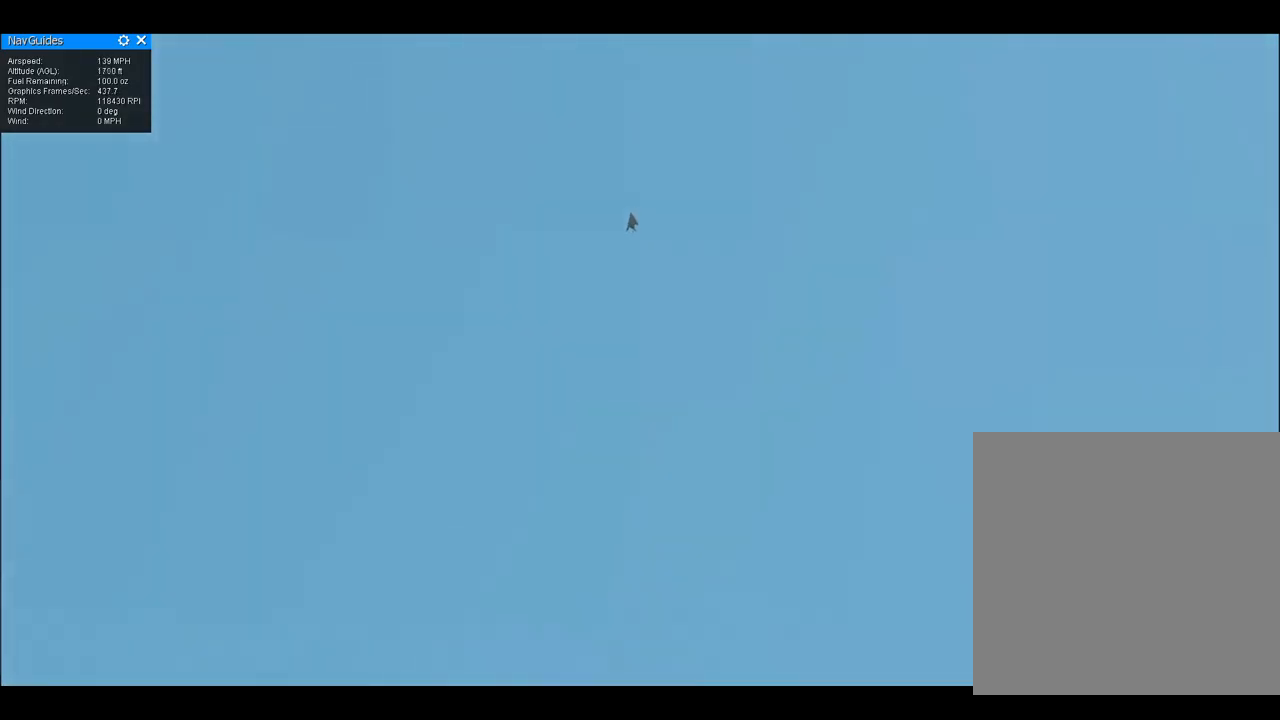
Gameplay with a controller; each line is a JSON object with the inputs held at the frame after it. "button_events" lists button changes between this image and that frame as [ms after this image, input, new state], when the widget could be followed in between (sticks are given only as held states). Not read: A B DPAD_DOWN DPAD_LEFT DPAD_RIGHT DPAD_UP L1 L2 L3 R1 R2 R3 SELECT START X Y other_buttons.
{"buttons": [], "left_stick": "up", "right_stick": "up", "button_events": []}
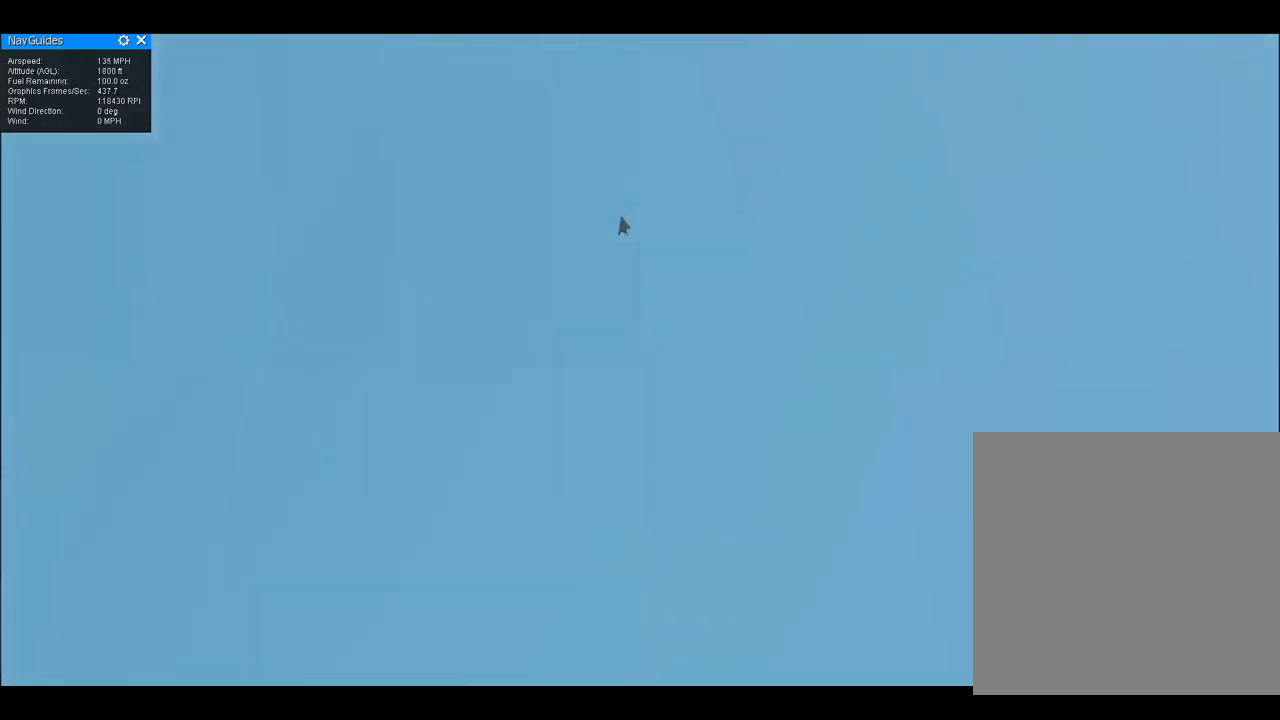
{"buttons": [], "left_stick": "up", "right_stick": "up", "button_events": []}
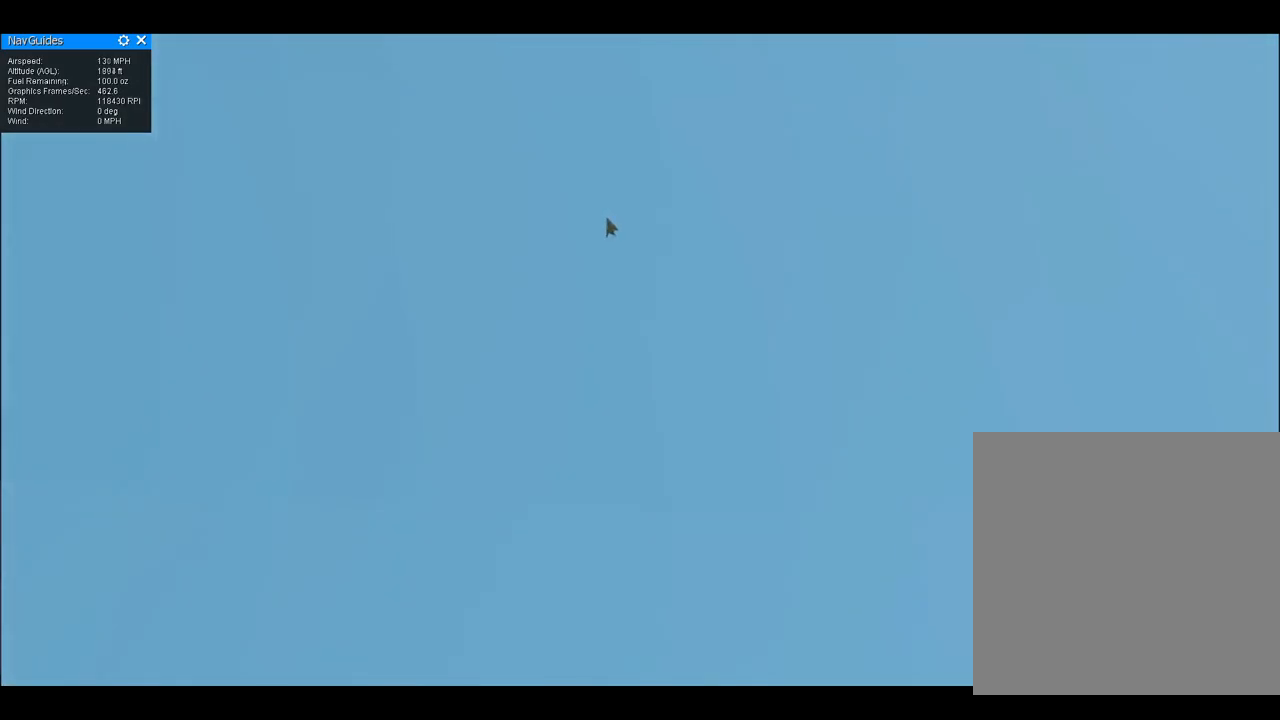
{"buttons": [], "left_stick": "up", "right_stick": "up", "button_events": []}
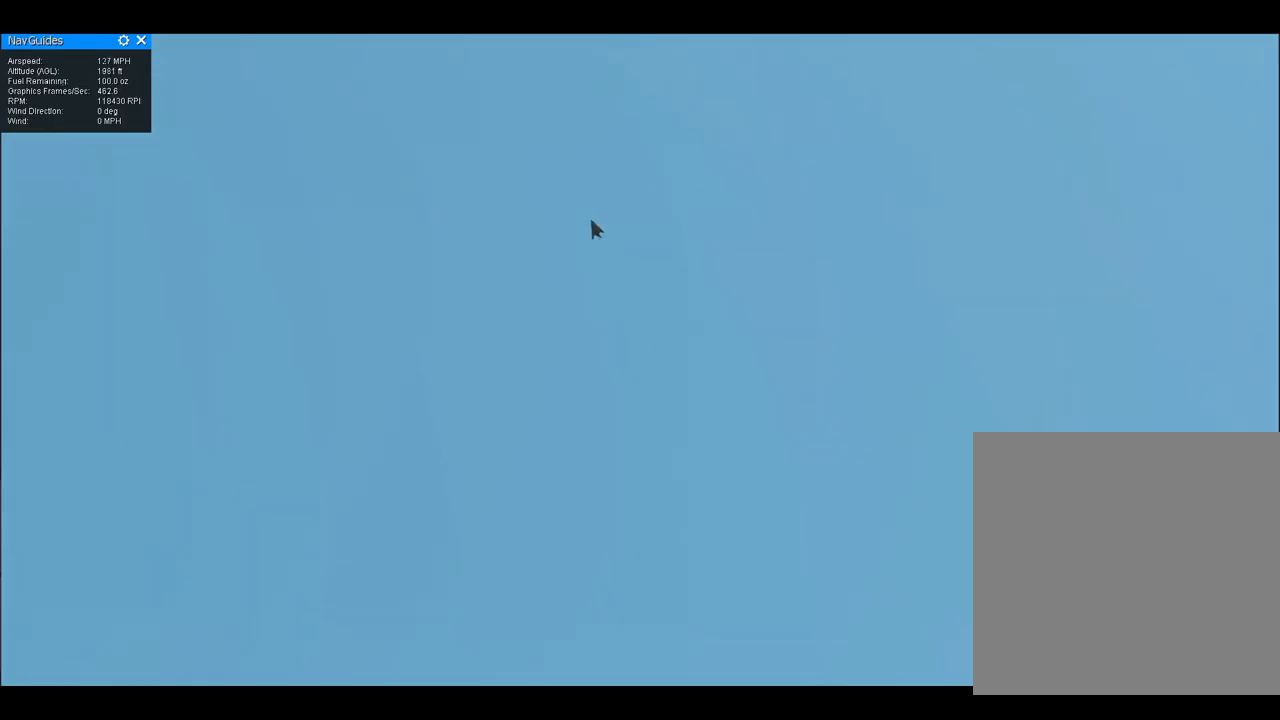
{"buttons": [], "left_stick": "up", "right_stick": "up", "button_events": []}
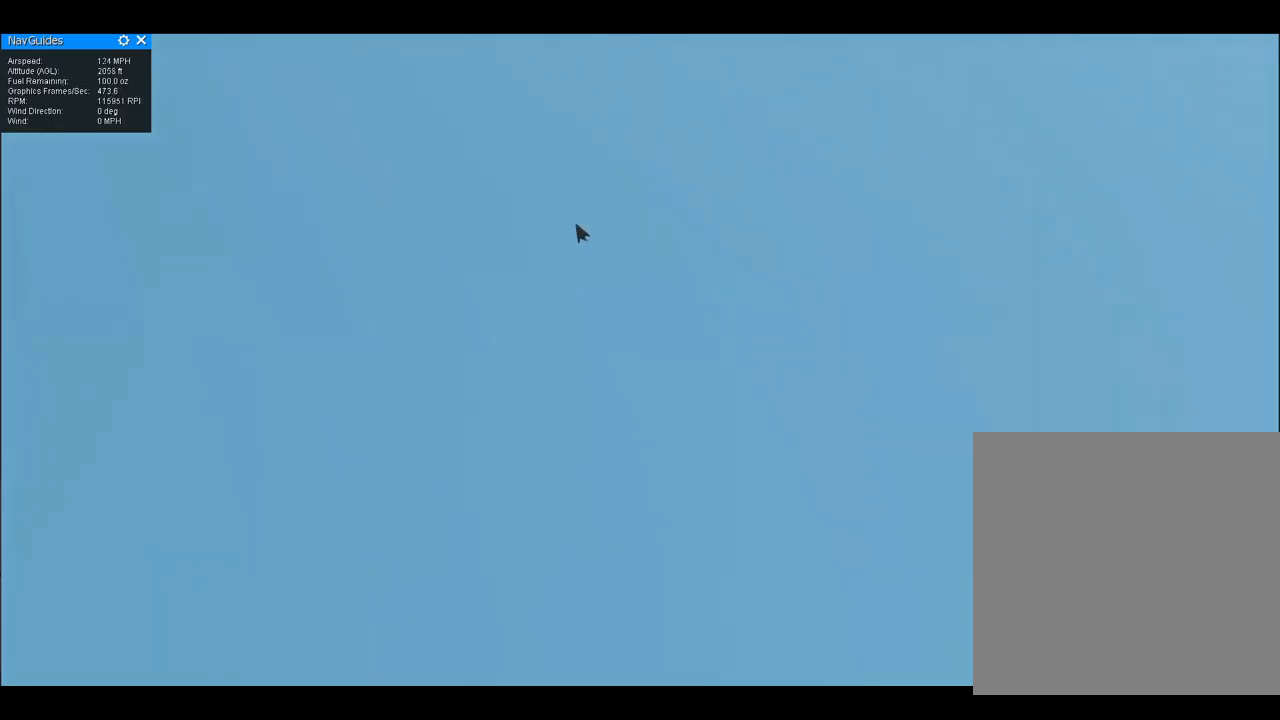
{"buttons": [], "left_stick": "up", "right_stick": "up", "button_events": []}